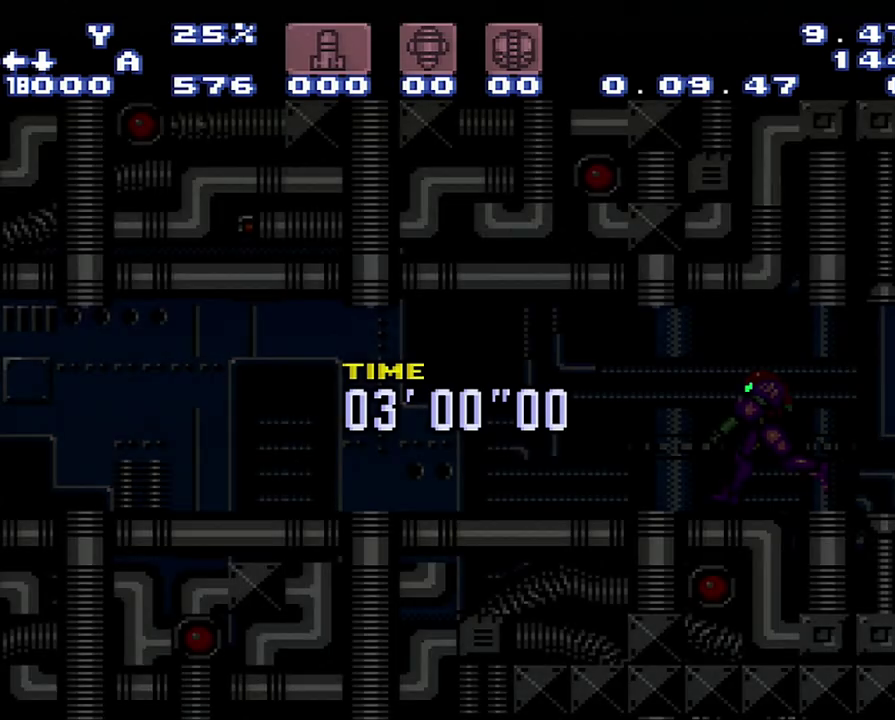
Gameplay with a controller (Nintendo layout); each line is a JSON object with the inputs held at the frame after it. "events" lists button and stick changes between this image and that frame as [ms after this image, input, new state], when the widget could be followed in between. Not read: L3 R3 START.
{"buttons": ["A", "Y", "DPAD_DOWN", "DPAD_LEFT"], "events": []}
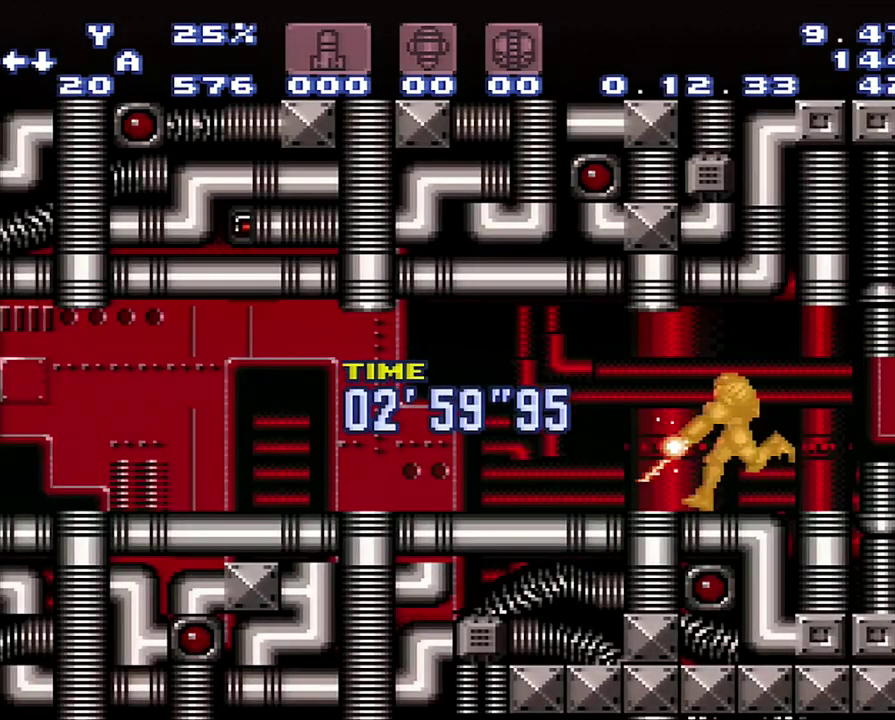
{"buttons": ["A", "DPAD_DOWN", "DPAD_LEFT"], "events": [[100, "Y", "up"]]}
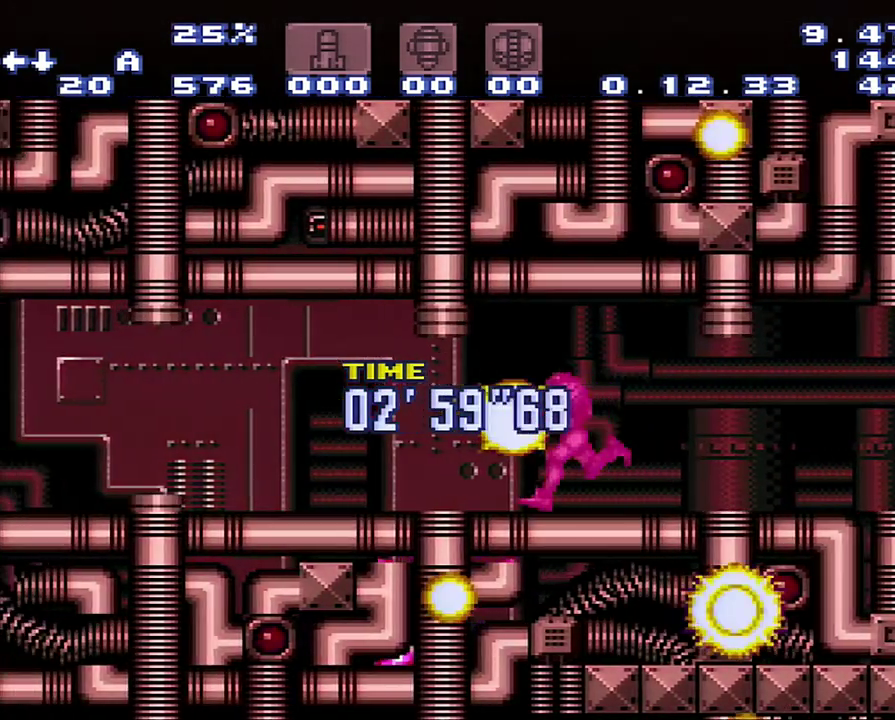
{"buttons": ["A", "DPAD_DOWN", "DPAD_LEFT"], "events": []}
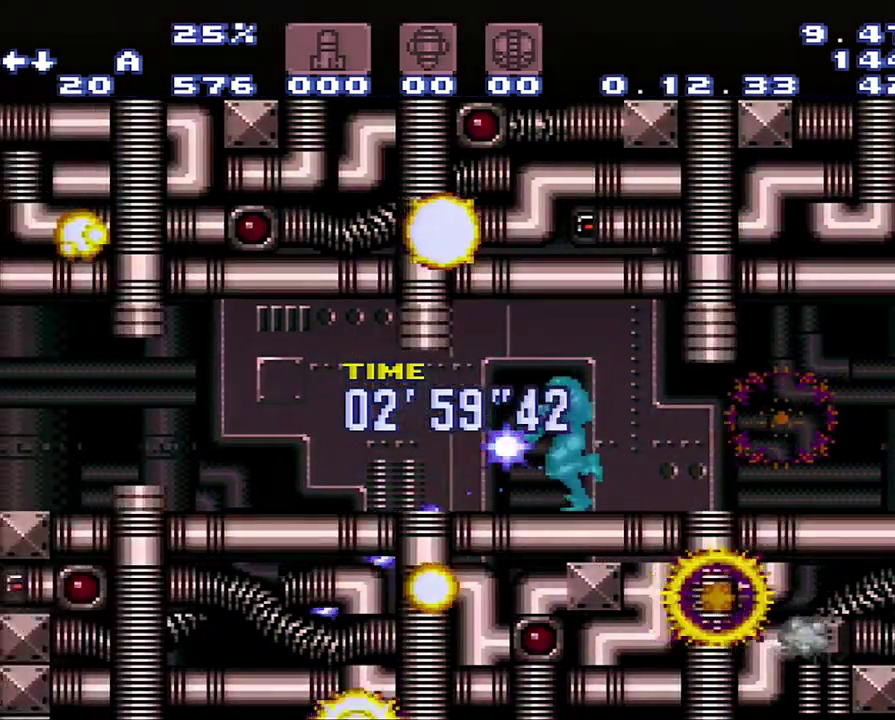
{"buttons": ["A", "DPAD_DOWN", "DPAD_LEFT"], "events": []}
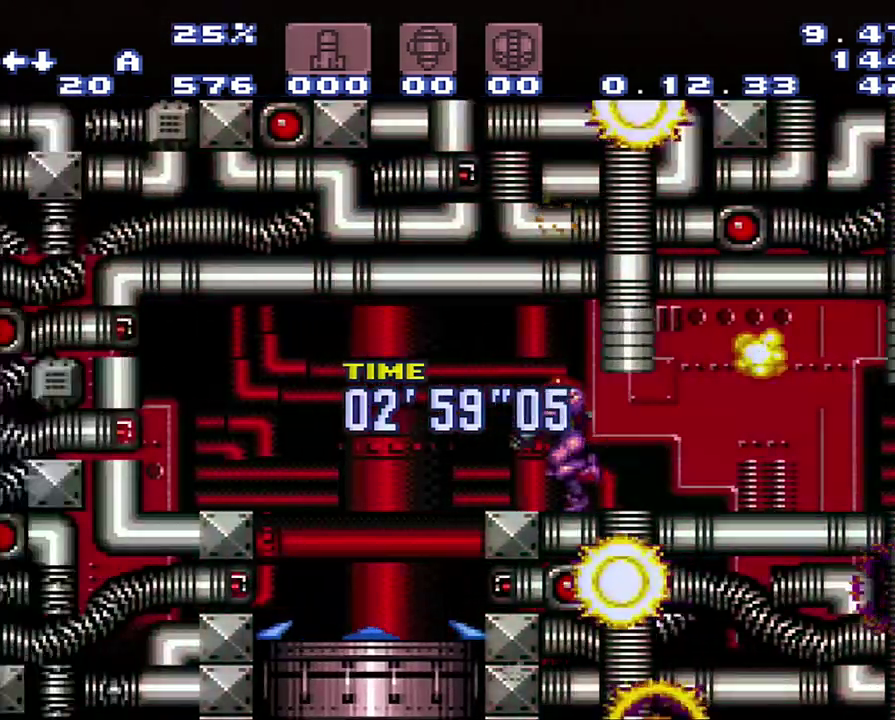
{"buttons": ["A", "DPAD_RIGHT"], "events": [[233, "DPAD_DOWN", "up"], [233, "DPAD_LEFT", "up"], [233, "DPAD_RIGHT", "down"]]}
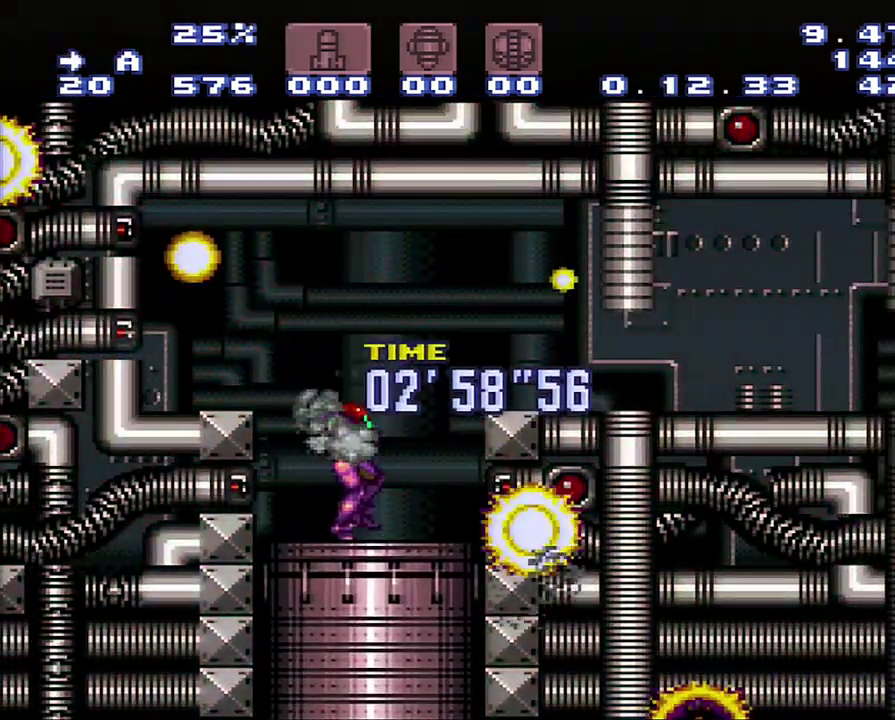
{"buttons": ["A", "DPAD_RIGHT"], "events": []}
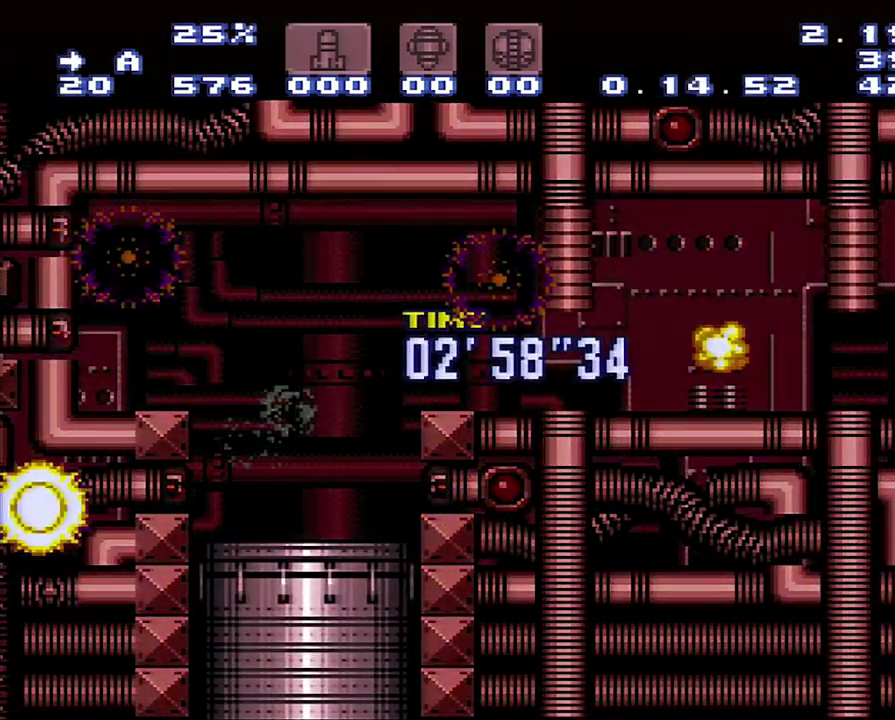
{"buttons": ["A", "DPAD_UP"], "events": [[100, "DPAD_UP", "down"], [317, "DPAD_RIGHT", "up"]]}
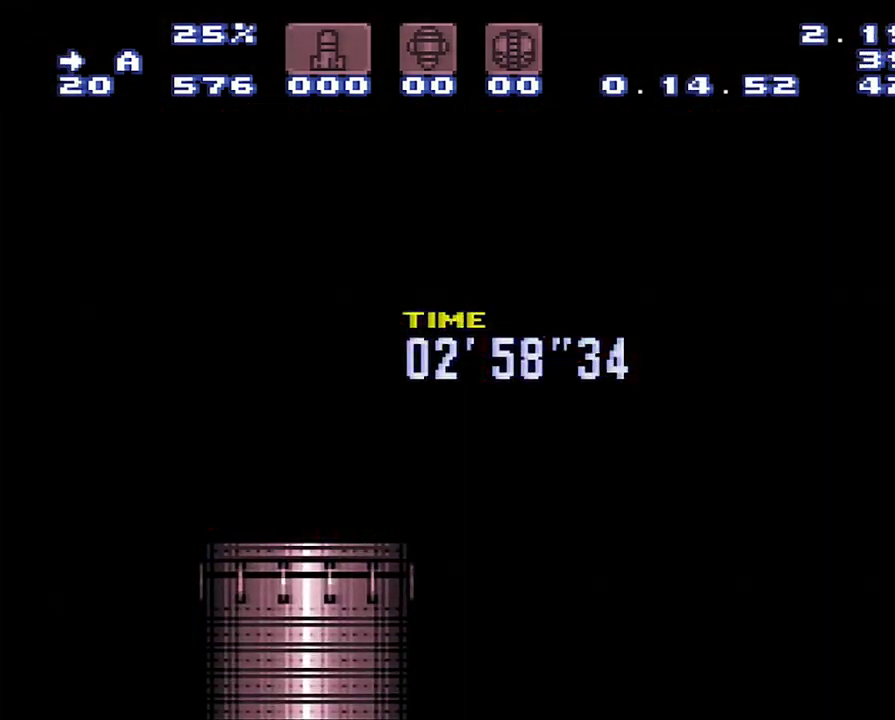
{"buttons": ["A", "DPAD_RIGHT"], "events": [[83, "DPAD_RIGHT", "down"], [83, "DPAD_UP", "up"]]}
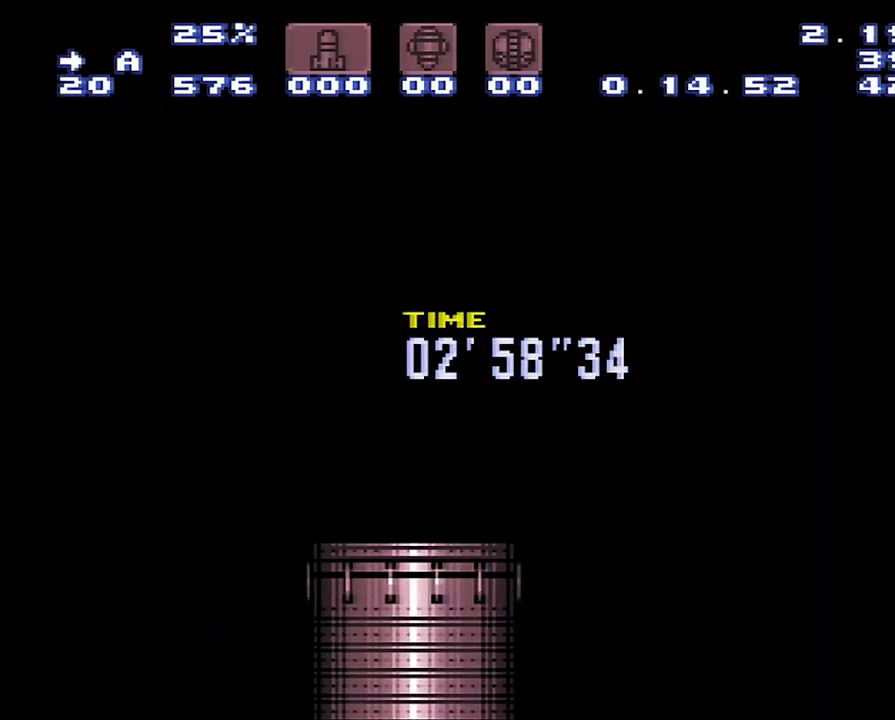
{"buttons": ["A", "DPAD_RIGHT"], "events": []}
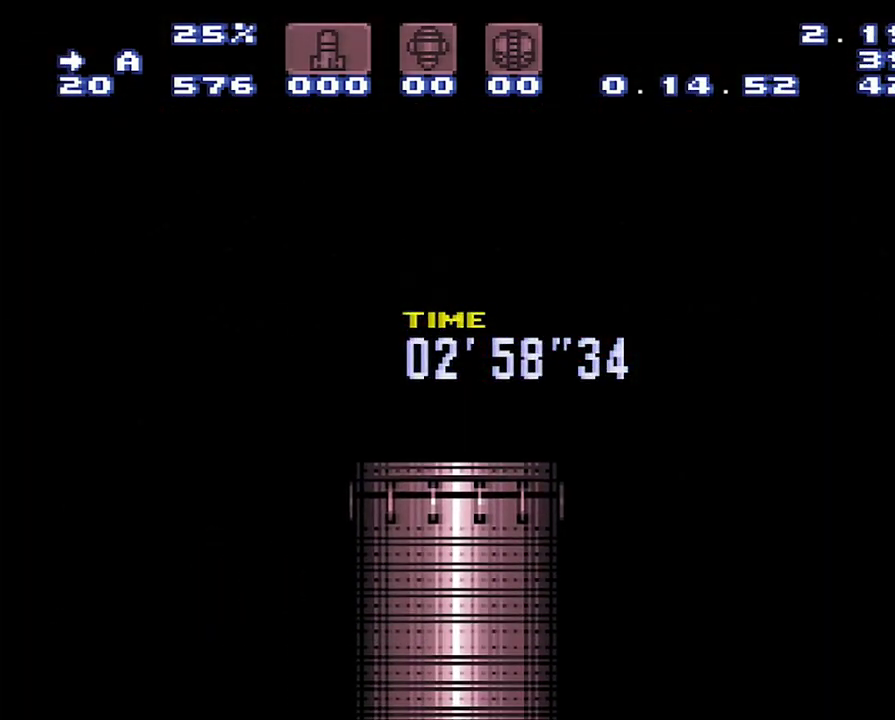
{"buttons": ["A", "DPAD_RIGHT"], "events": []}
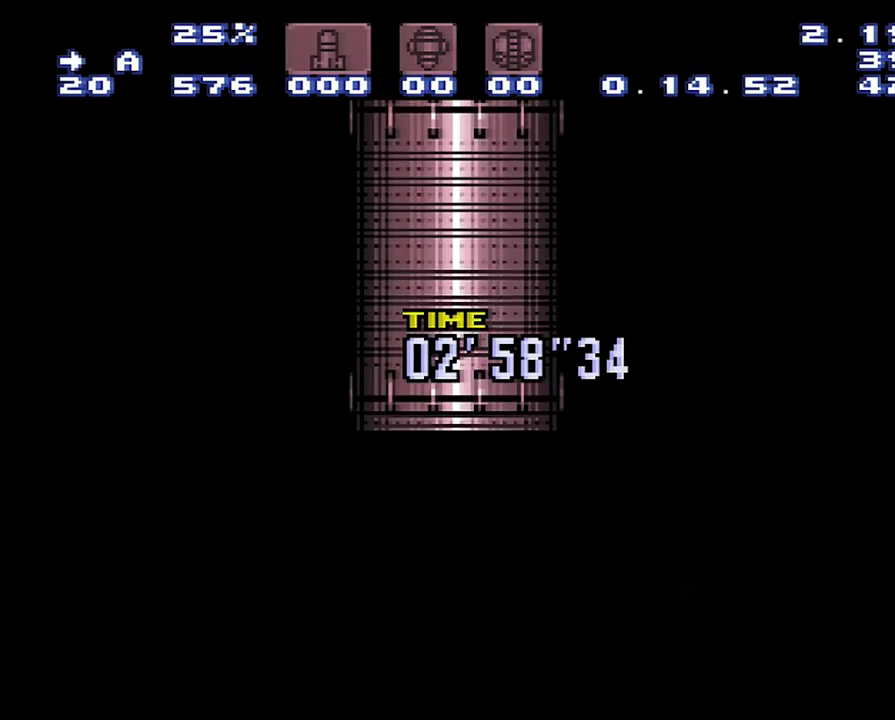
{"buttons": ["A", "DPAD_RIGHT"], "events": []}
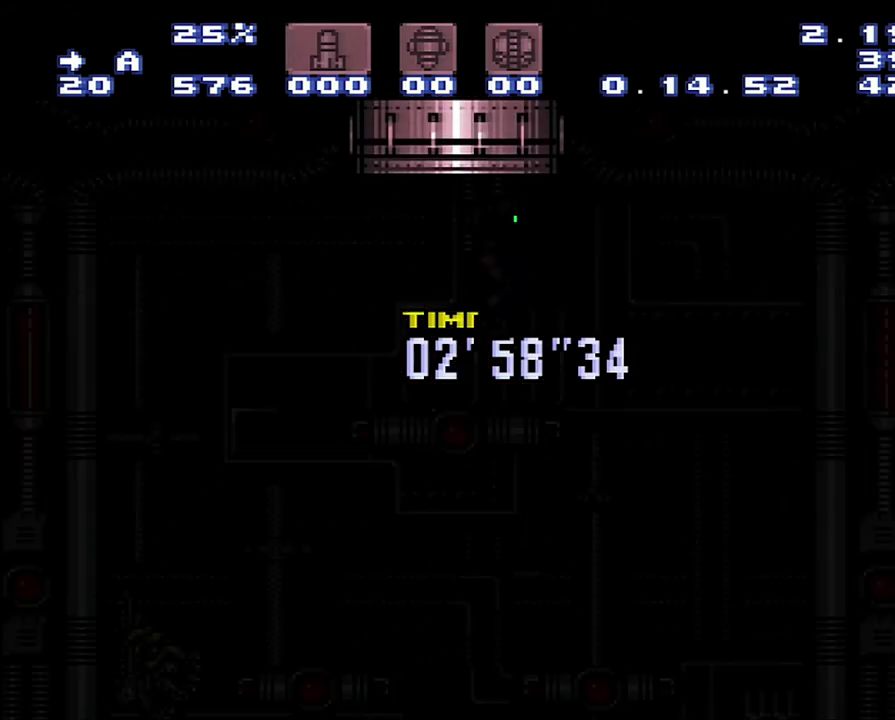
{"buttons": ["A", "DPAD_RIGHT"], "events": []}
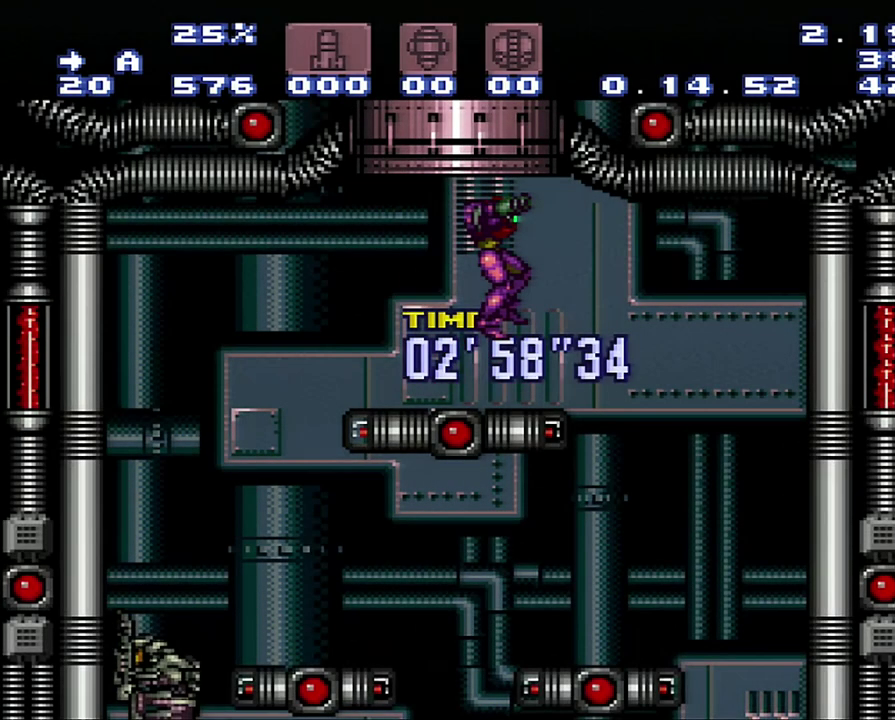
{"buttons": ["A", "DPAD_RIGHT"], "events": []}
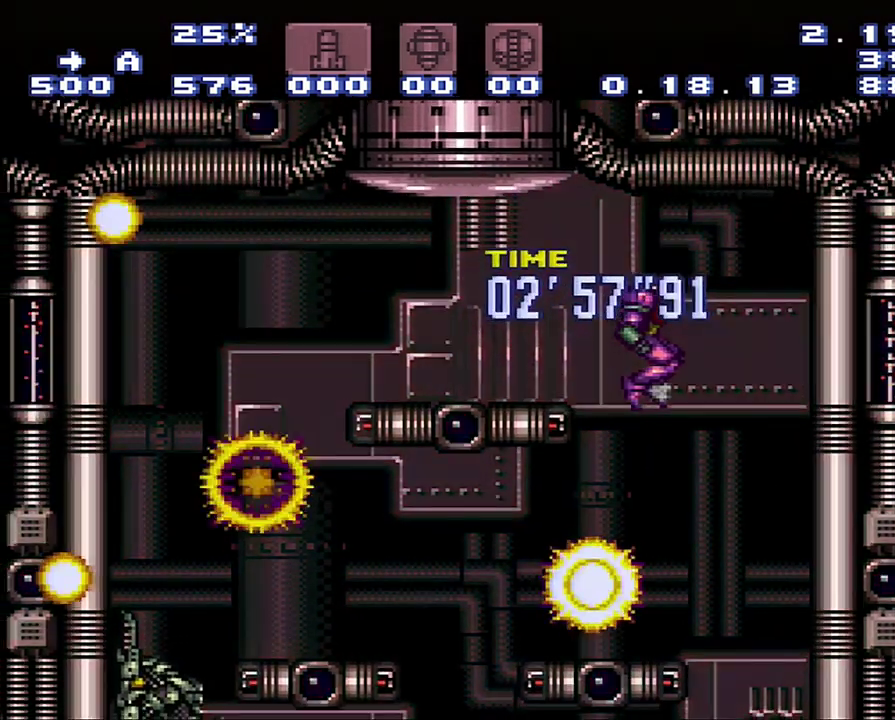
{"buttons": ["A", "Y", "DPAD_DOWN"], "events": [[333, "DPAD_DOWN", "down"], [333, "DPAD_RIGHT", "up"], [417, "Y", "down"]]}
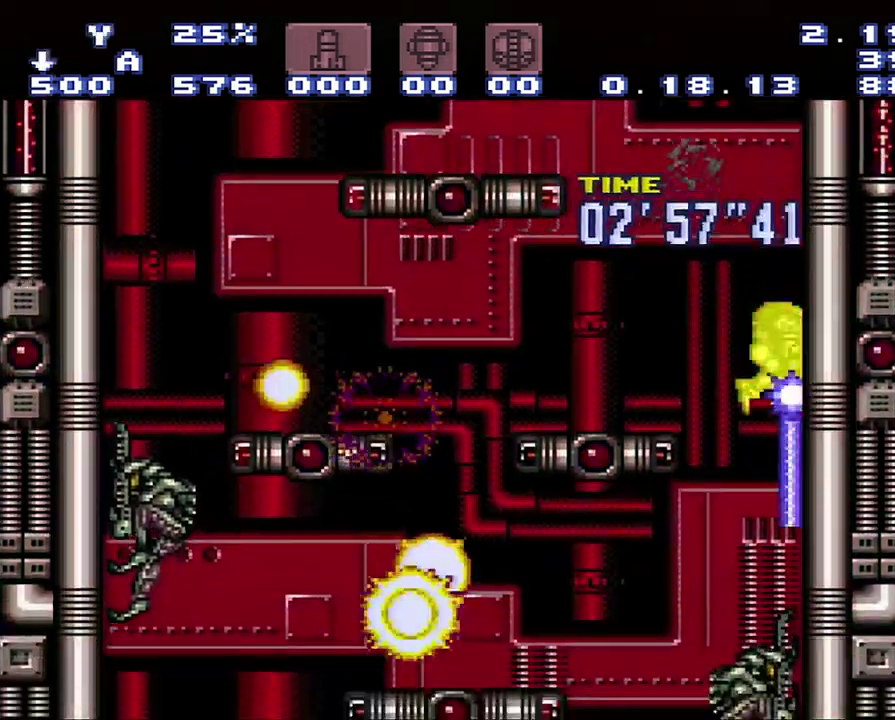
{"buttons": ["A", "DPAD_RIGHT"], "events": [[117, "DPAD_RIGHT", "down"], [117, "Y", "up"], [217, "DPAD_DOWN", "up"]]}
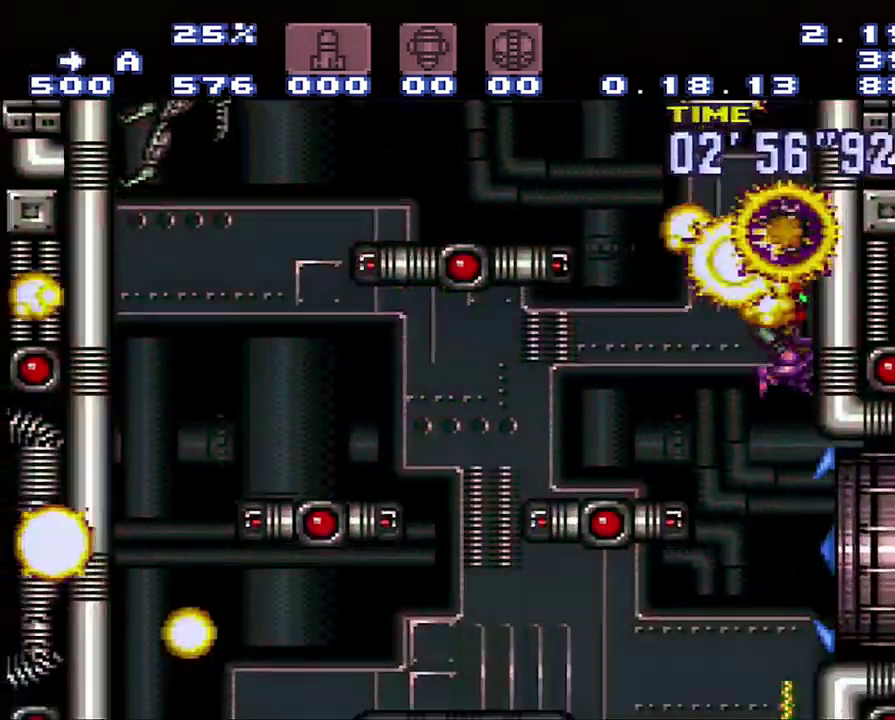
{"buttons": ["A", "DPAD_RIGHT"], "events": []}
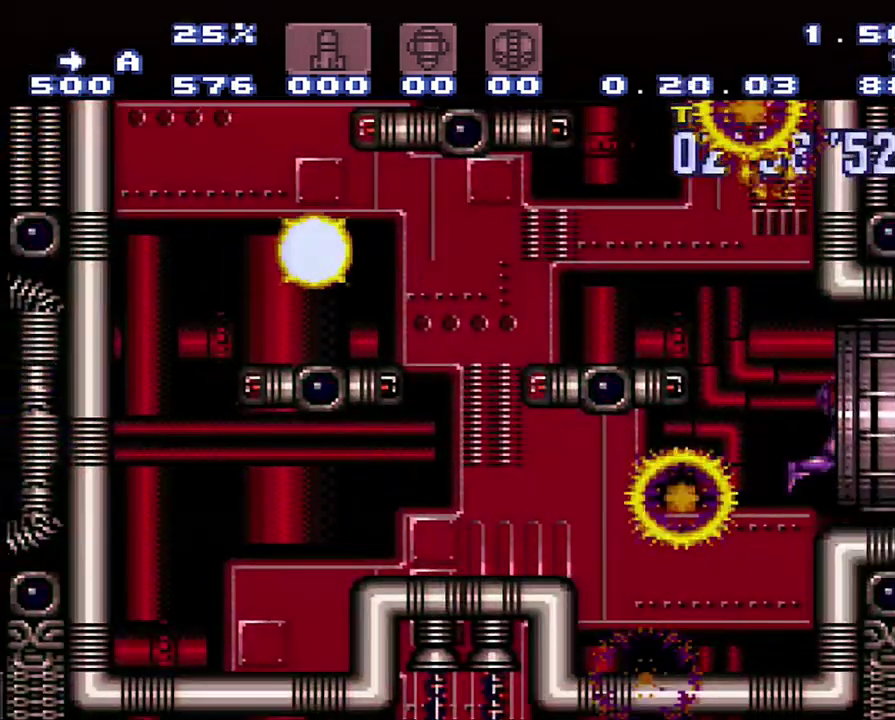
{"buttons": ["A", "DPAD_RIGHT"], "events": []}
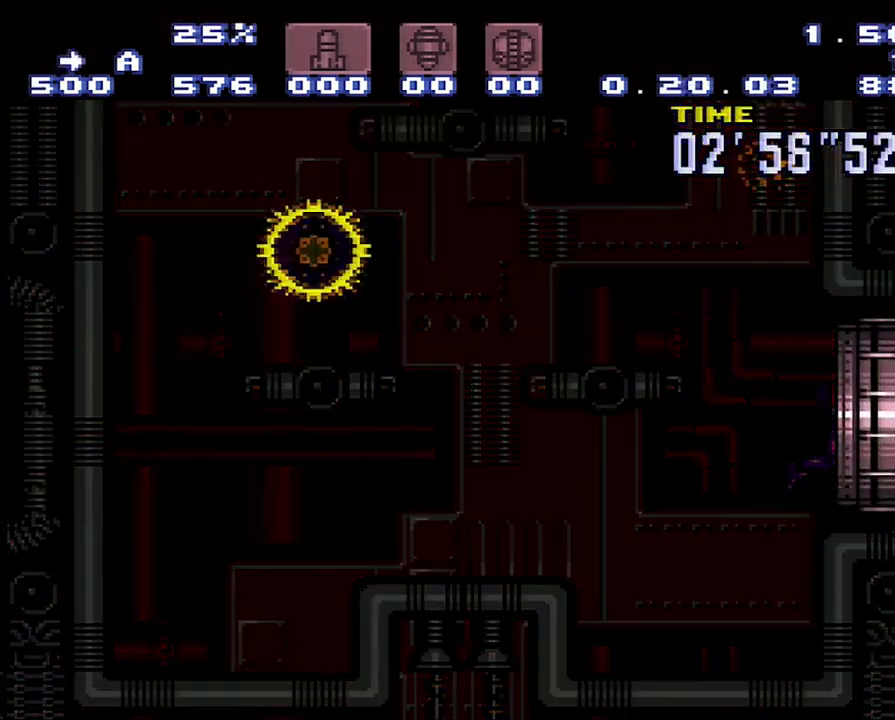
{"buttons": ["A", "DPAD_RIGHT"], "events": []}
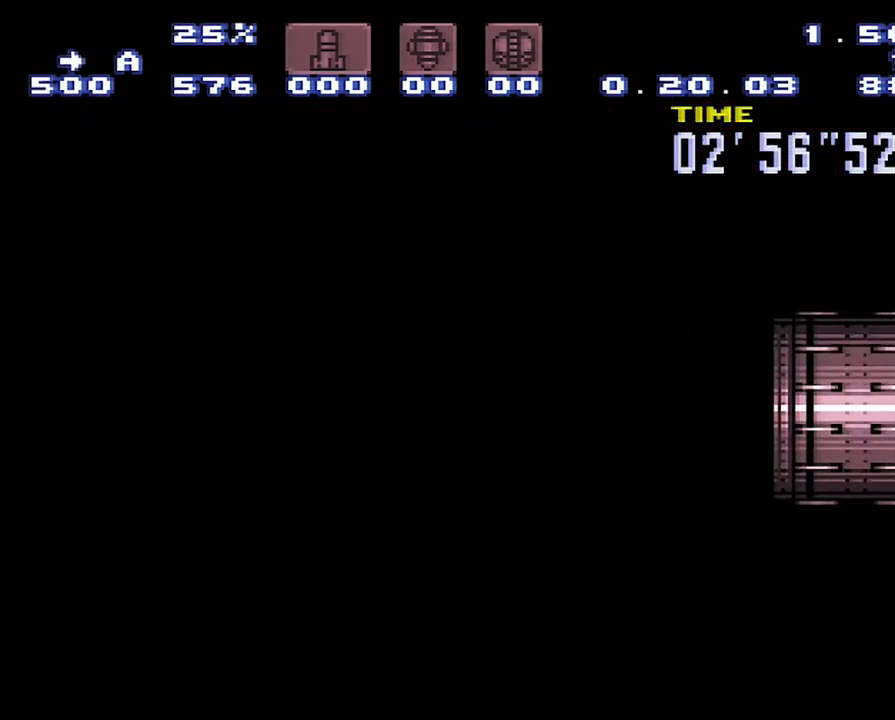
{"buttons": ["DPAD_RIGHT"], "events": [[67, "A", "up"]]}
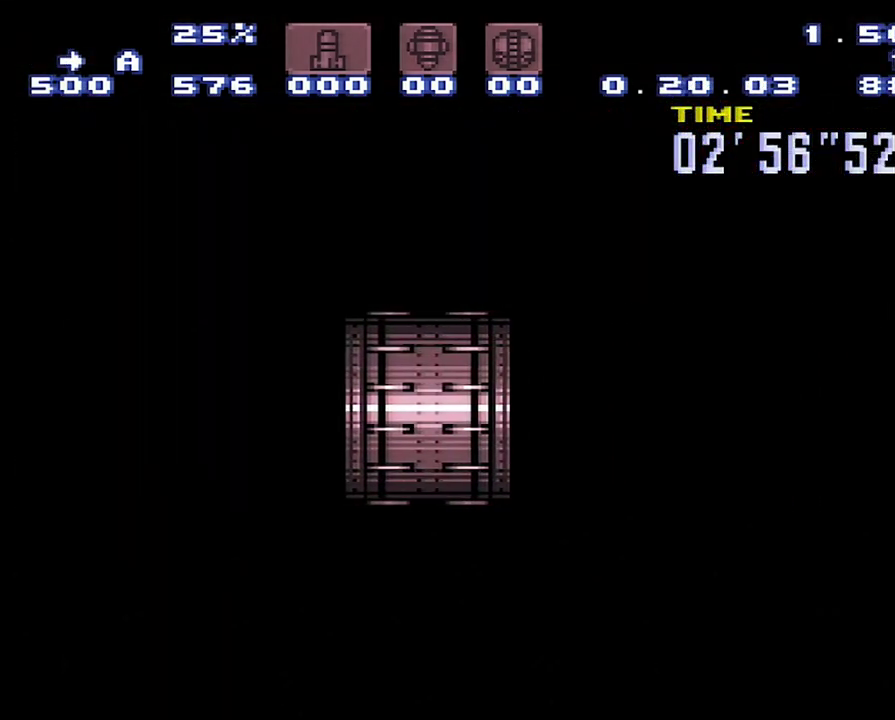
{"buttons": ["DPAD_RIGHT"], "events": []}
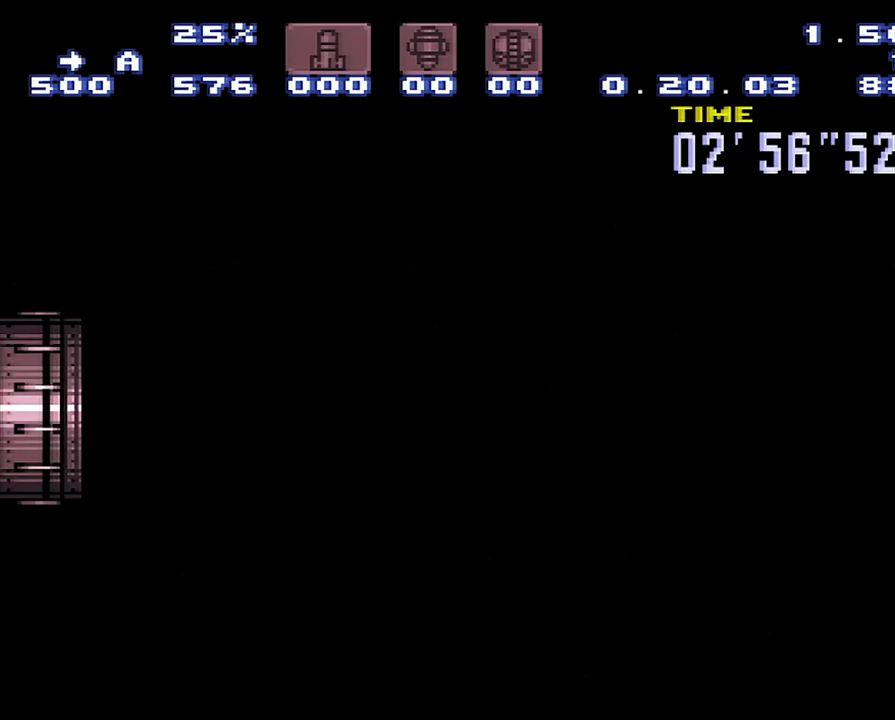
{"buttons": ["DPAD_RIGHT"], "events": []}
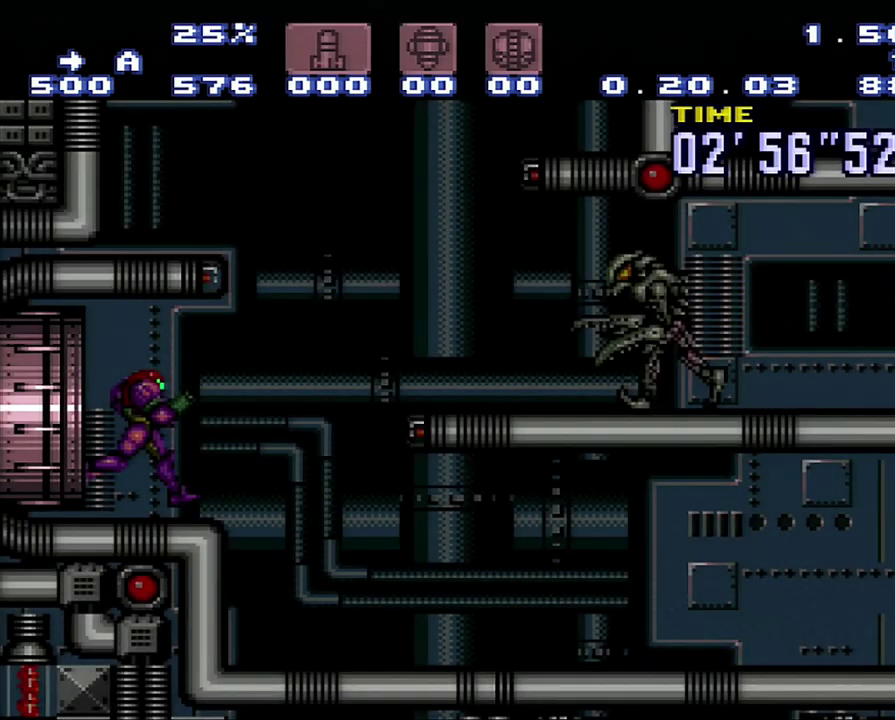
{"buttons": ["DPAD_RIGHT"], "events": []}
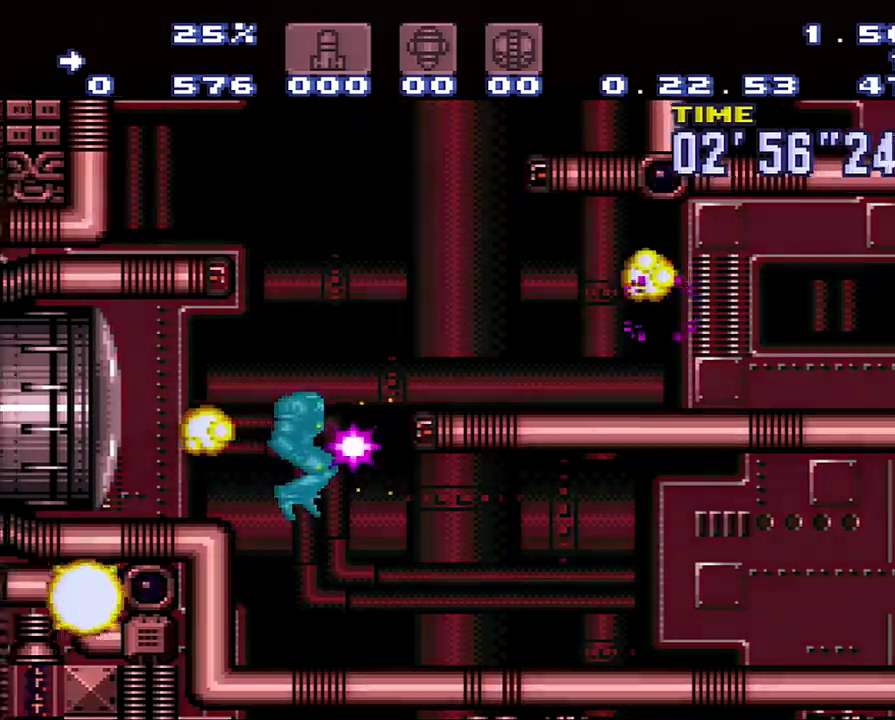
{"buttons": ["A", "DPAD_RIGHT"], "events": [[167, "A", "down"]]}
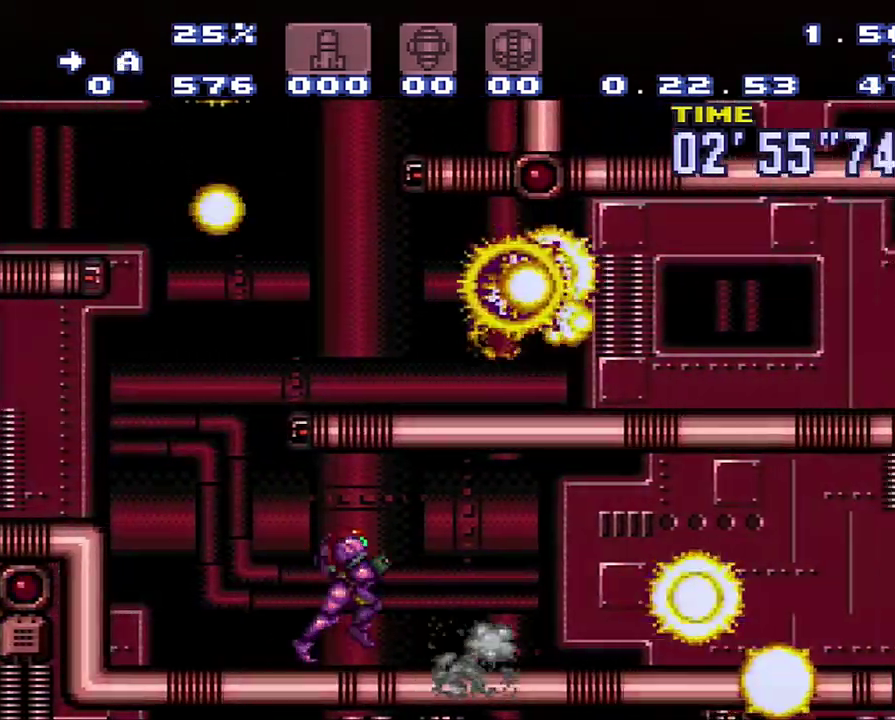
{"buttons": ["A", "DPAD_RIGHT"], "events": [[33, "R1", "down"], [217, "R1", "up"]]}
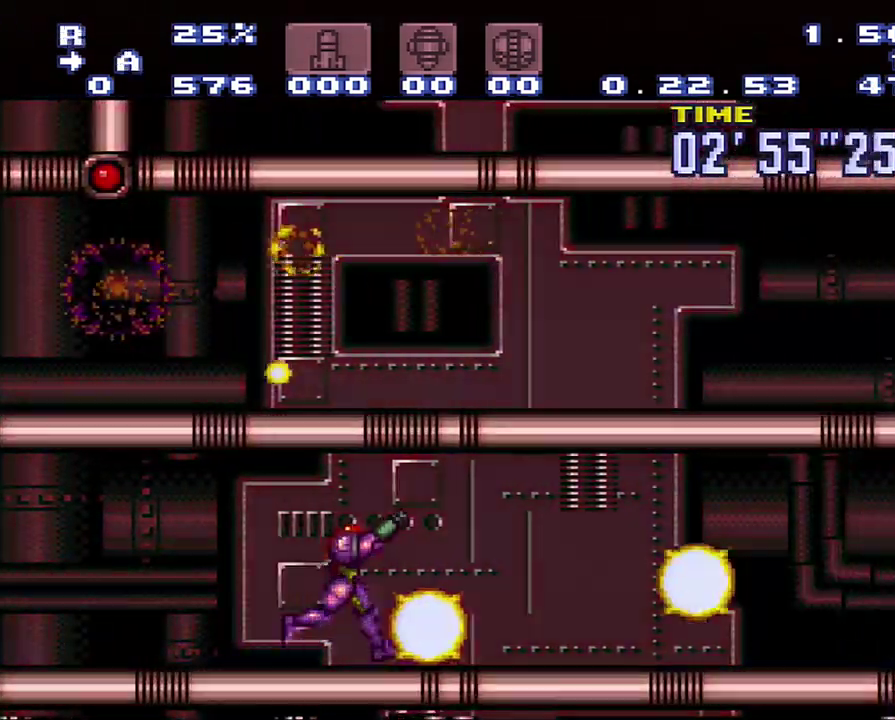
{"buttons": ["A", "DPAD_RIGHT"], "events": [[33, "L1", "down"], [283, "L1", "up"]]}
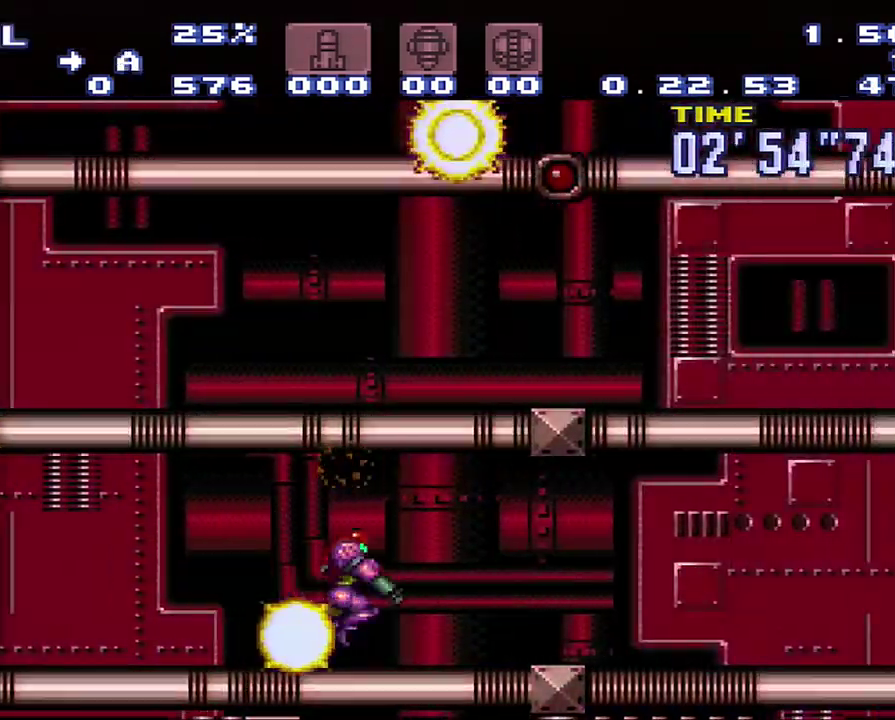
{"buttons": ["A", "DPAD_RIGHT"], "events": [[100, "R1", "down"], [317, "L1", "down"], [350, "R1", "up"], [367, "L1", "up"]]}
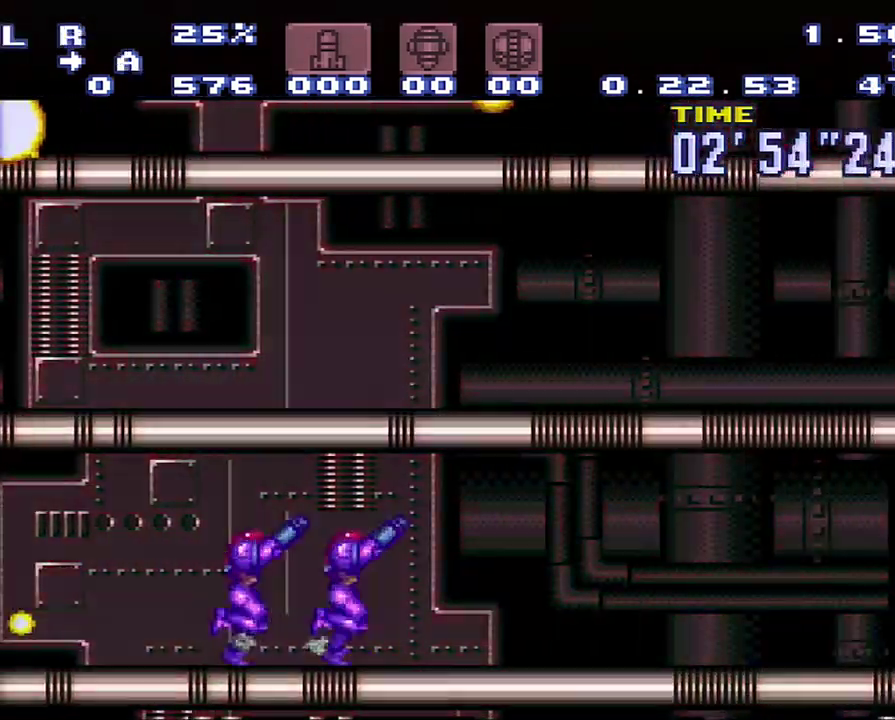
{"buttons": ["A", "DPAD_RIGHT"], "events": [[150, "L1", "down"], [150, "R1", "down"], [333, "L1", "up"], [333, "R1", "up"]]}
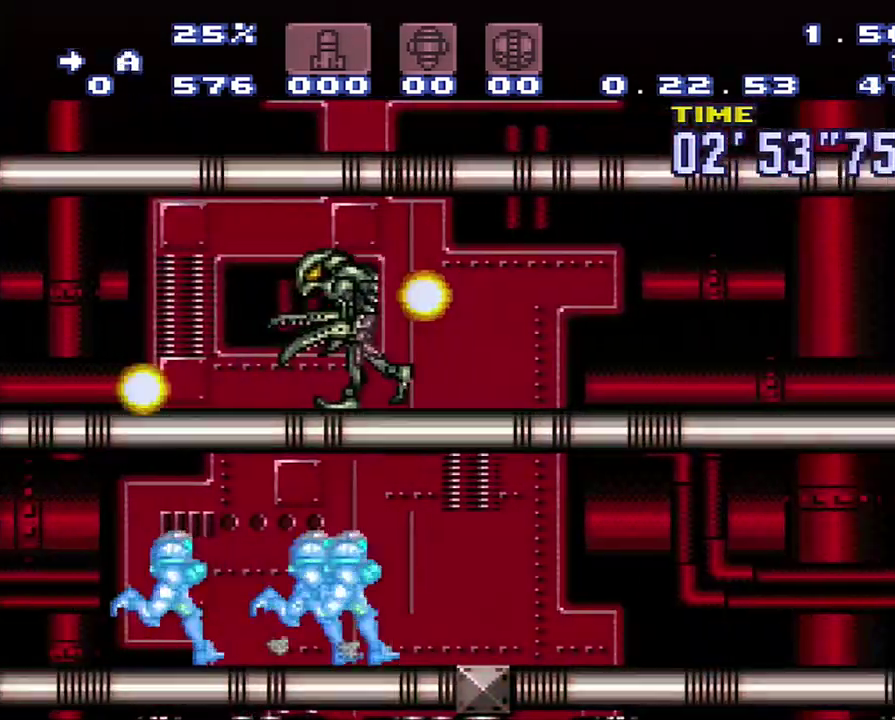
{"buttons": ["A", "DPAD_RIGHT"], "events": []}
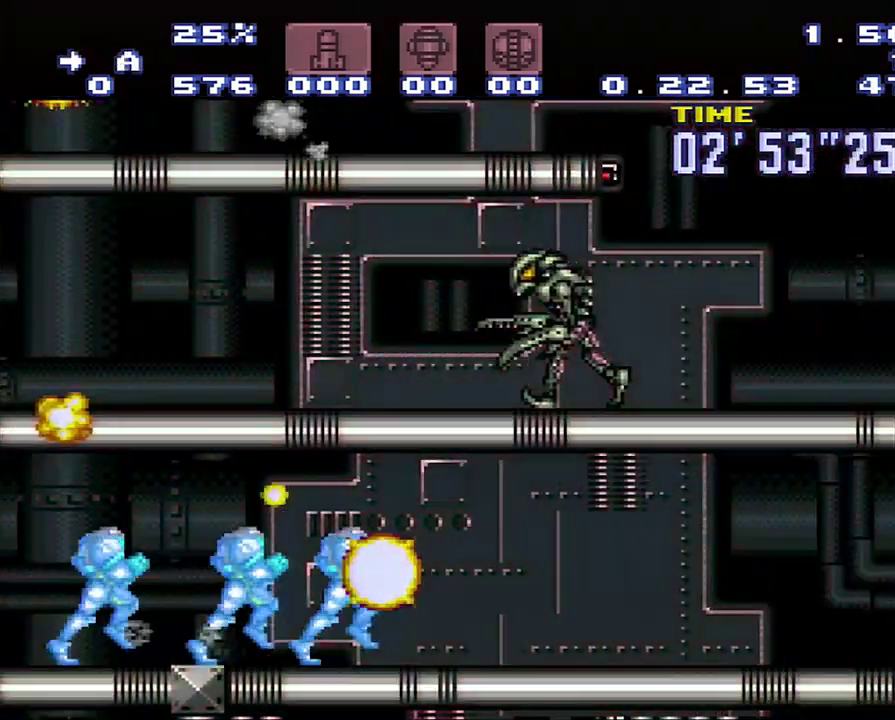
{"buttons": ["A", "DPAD_RIGHT"], "events": []}